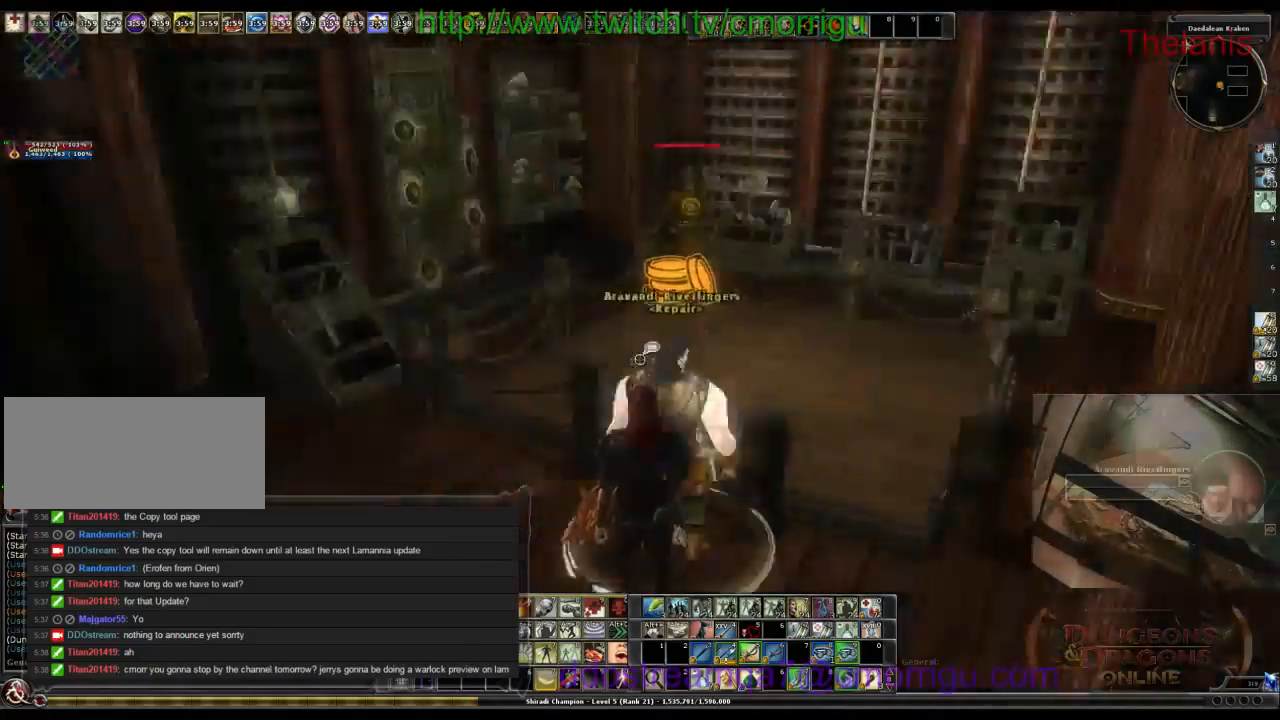
Gameplay with keyboard; each line is a JSON object with the keys held at the frame after it. "events" lists presses ("down") and releases ("up") of ".", "/", "0", "1", "2", "3", "4", "5", "6", "7", "8", "9", "a", "b", "backslash", "backspace", "caps_lock", "comma", "ctrl_l", "ctrl_r", "d", "e", "equals", "escape", "f", "f1", "f10", "f11", "f12", "f2", "f3", "f4", "f5", "f6", "f7", "f8", "f9", "g", "h", "i", "j", "k", "l", "lbracket", "m", "minus", "n", "o", "p", "q", "quote", "r", "rbracket", "return", "s", "semicolon", "shift_l", "shift_r", "space", "t", "tab", "tilde", "u", "v", "w" and "y" between this image and that frame as [ms after this image, input, new state], when the widget could be followed in between. No other keys are recorded. Mouse input is not recorded.
{"keys": [], "events": []}
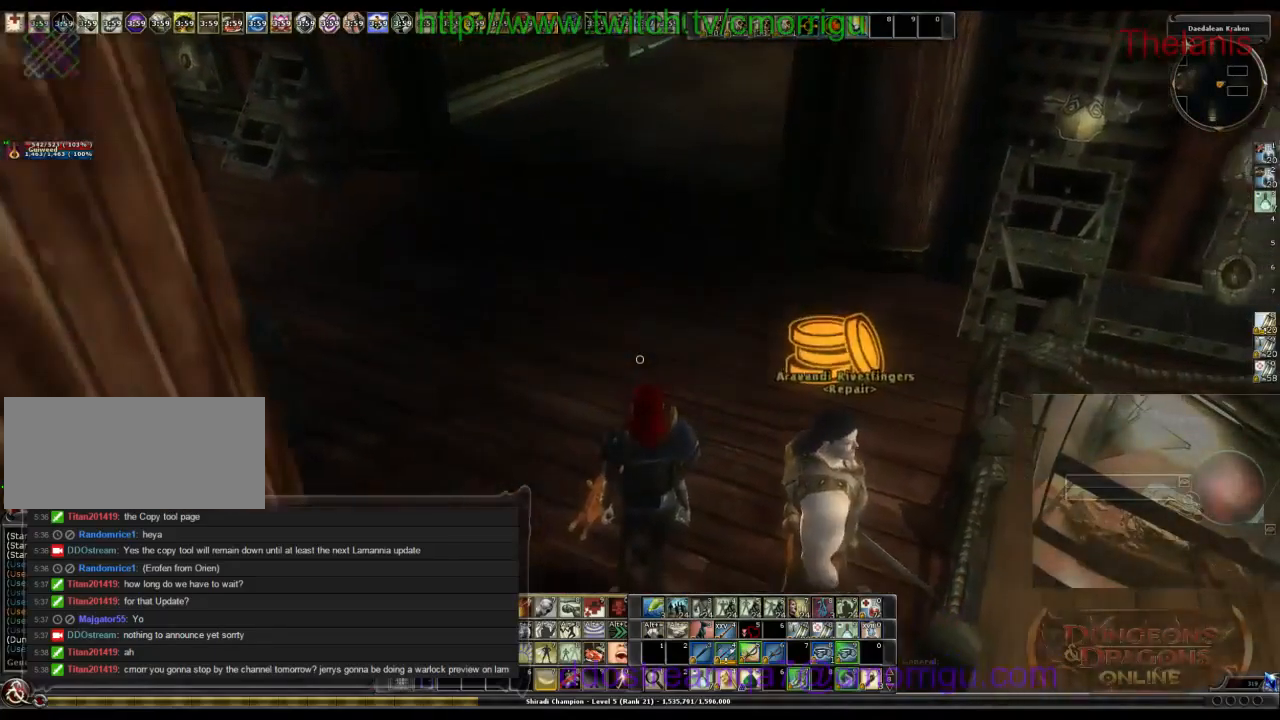
{"keys": ["w"], "events": [[167, "w", "down"]]}
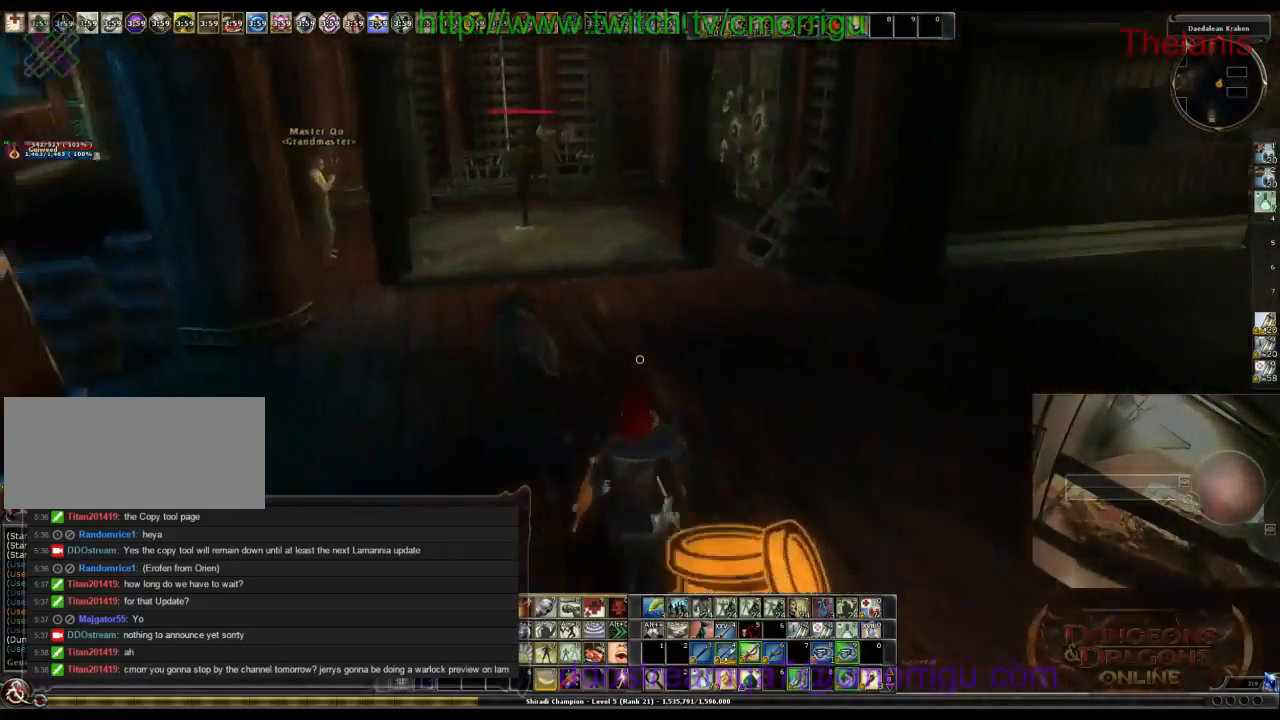
{"keys": ["w"], "events": []}
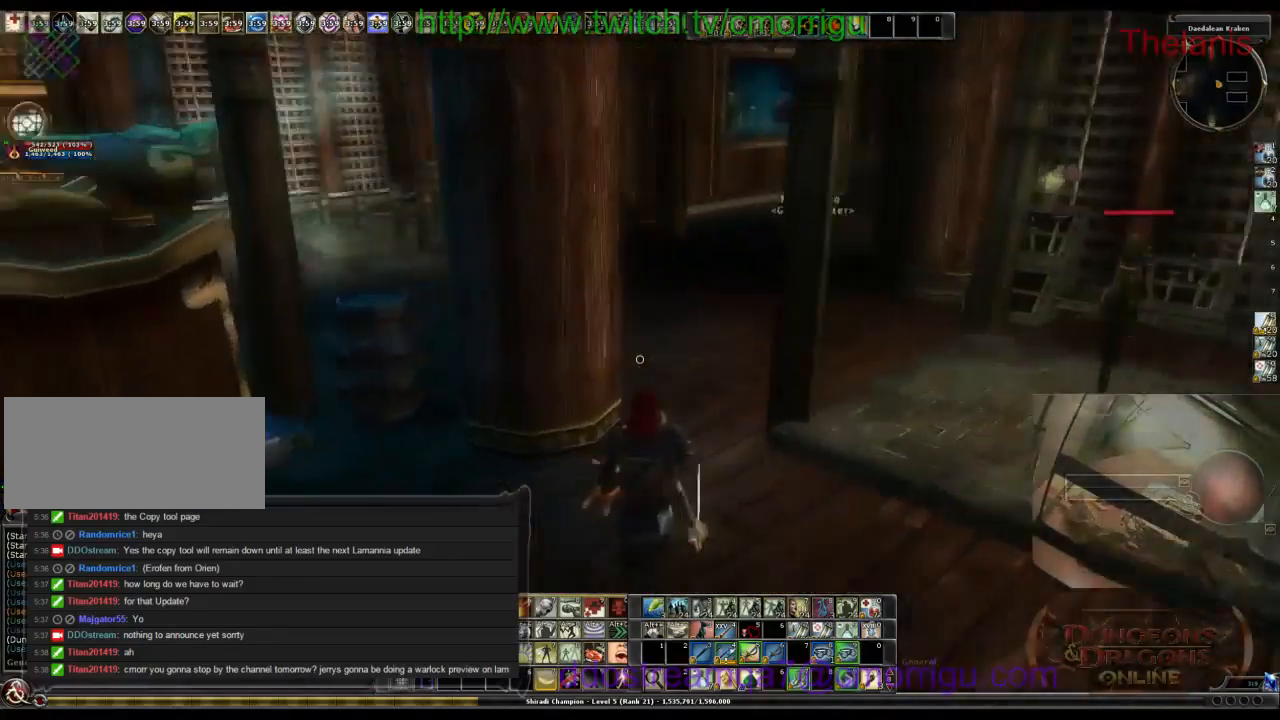
{"keys": ["w"], "events": []}
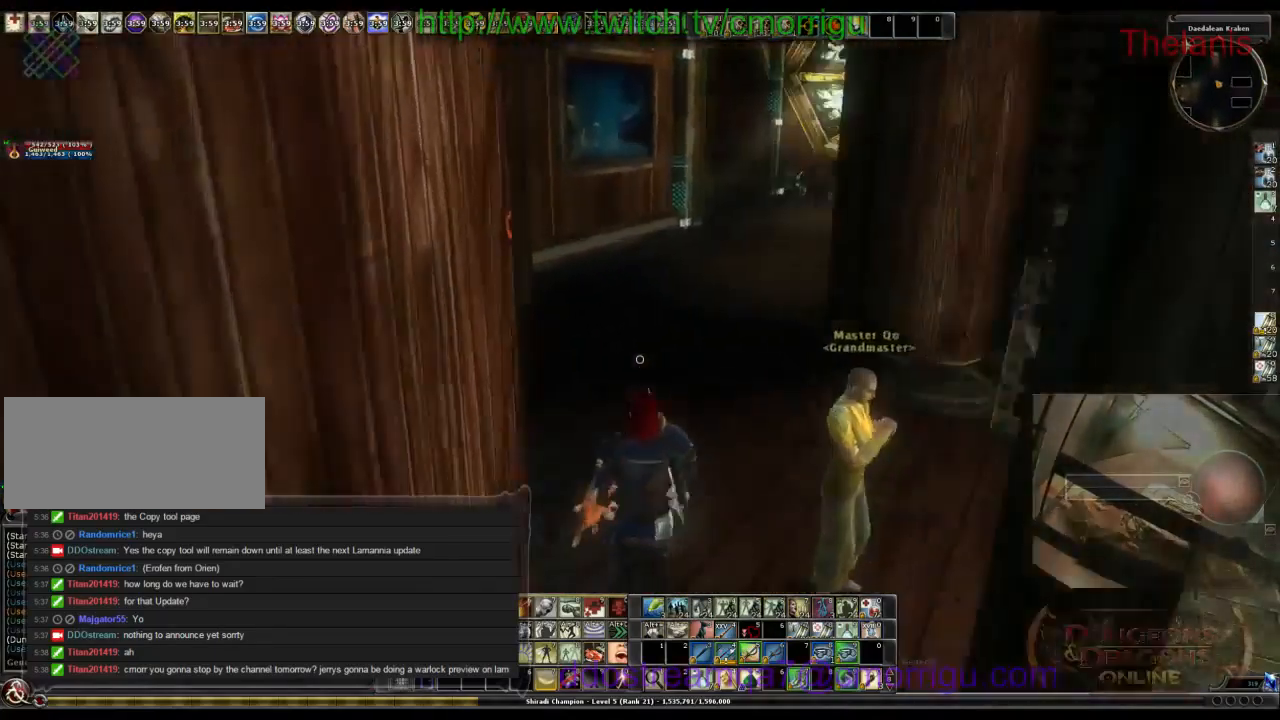
{"keys": ["w"], "events": []}
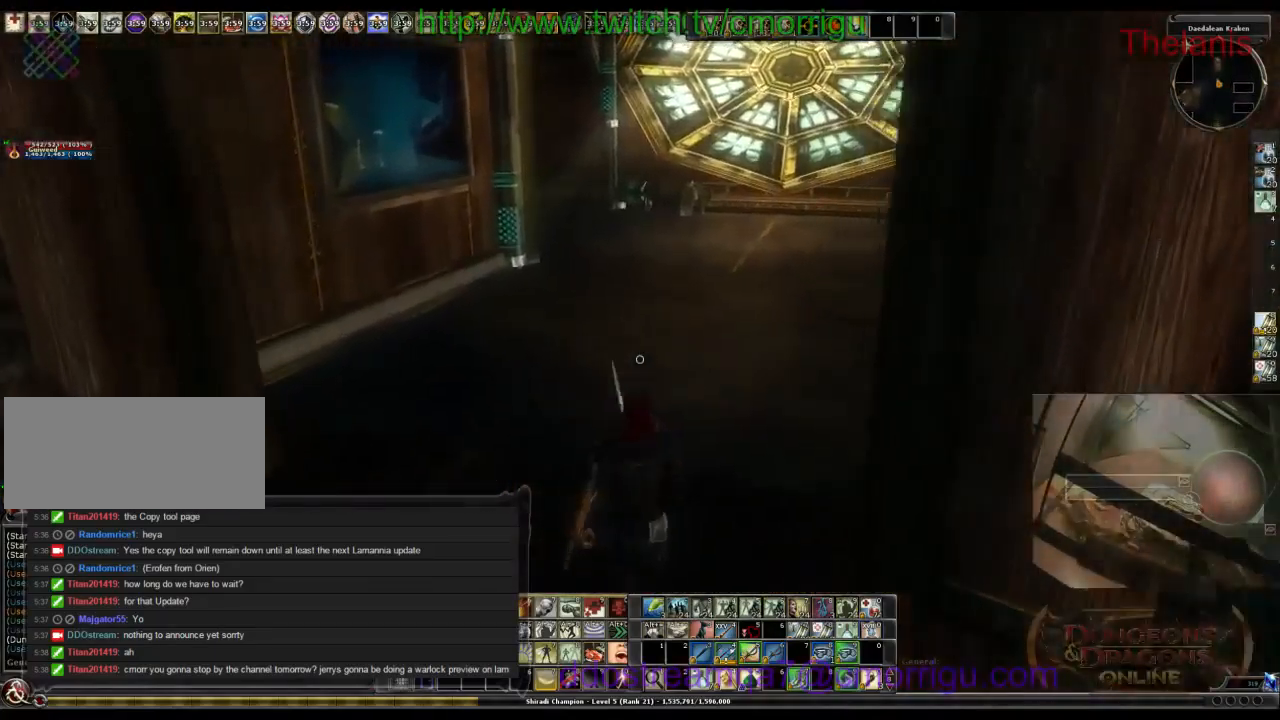
{"keys": ["w"], "events": [[233, "d", "down"], [433, "d", "up"]]}
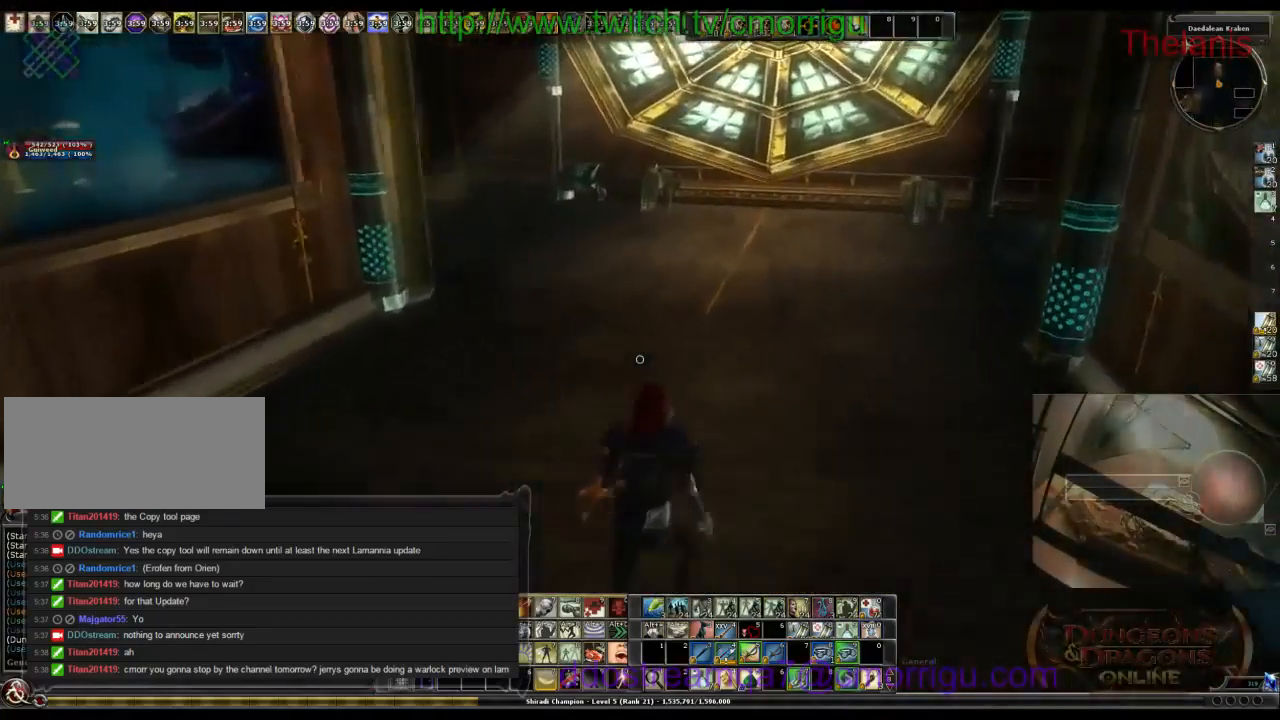
{"keys": ["w"], "events": []}
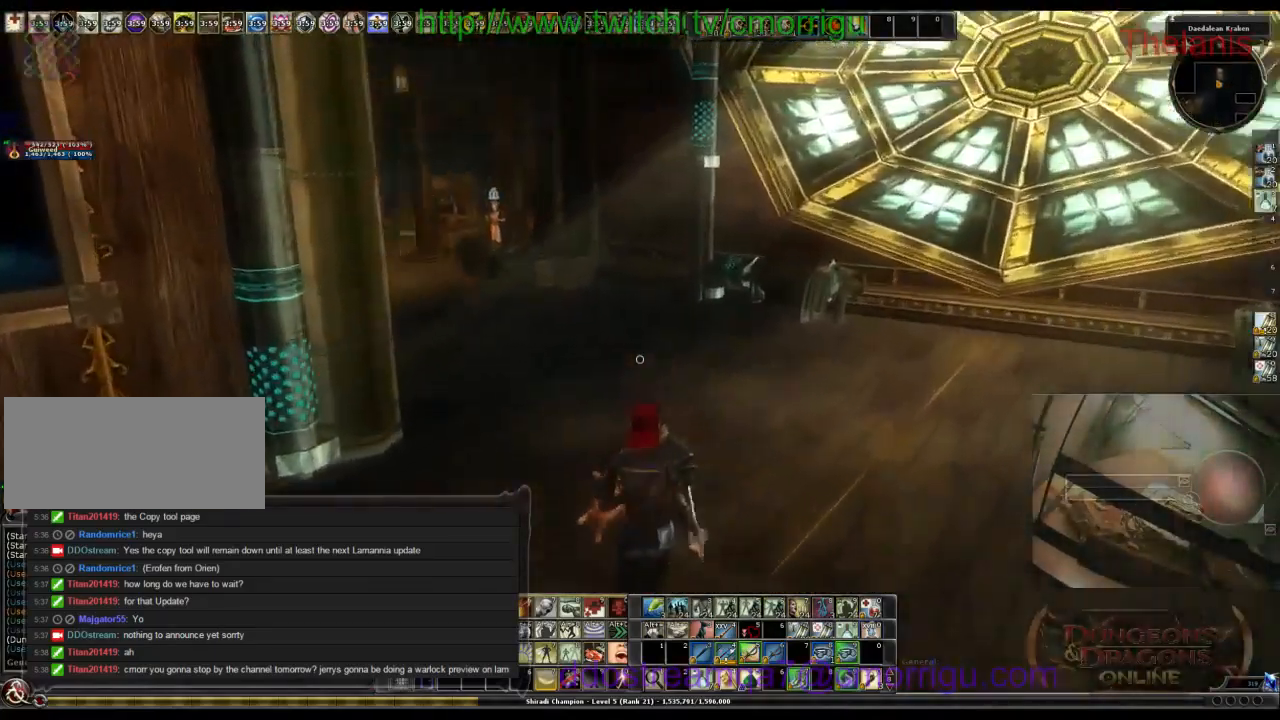
{"keys": ["w"], "events": []}
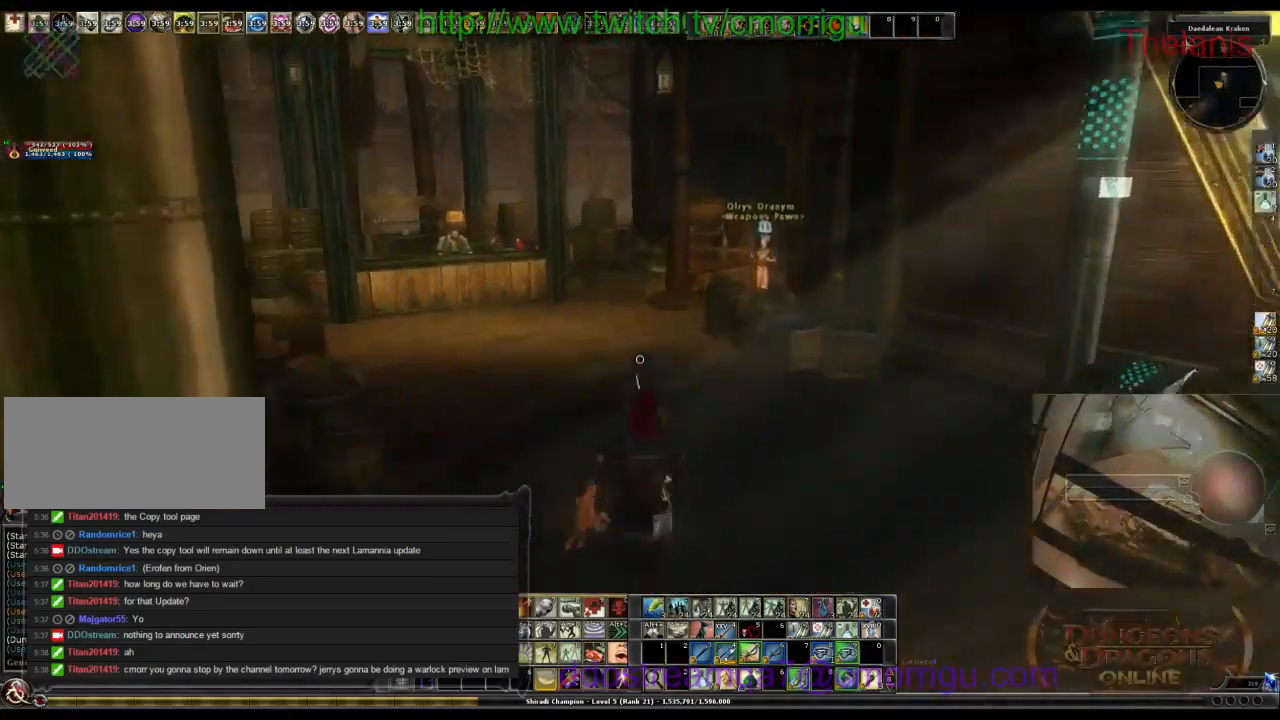
{"keys": ["w"], "events": []}
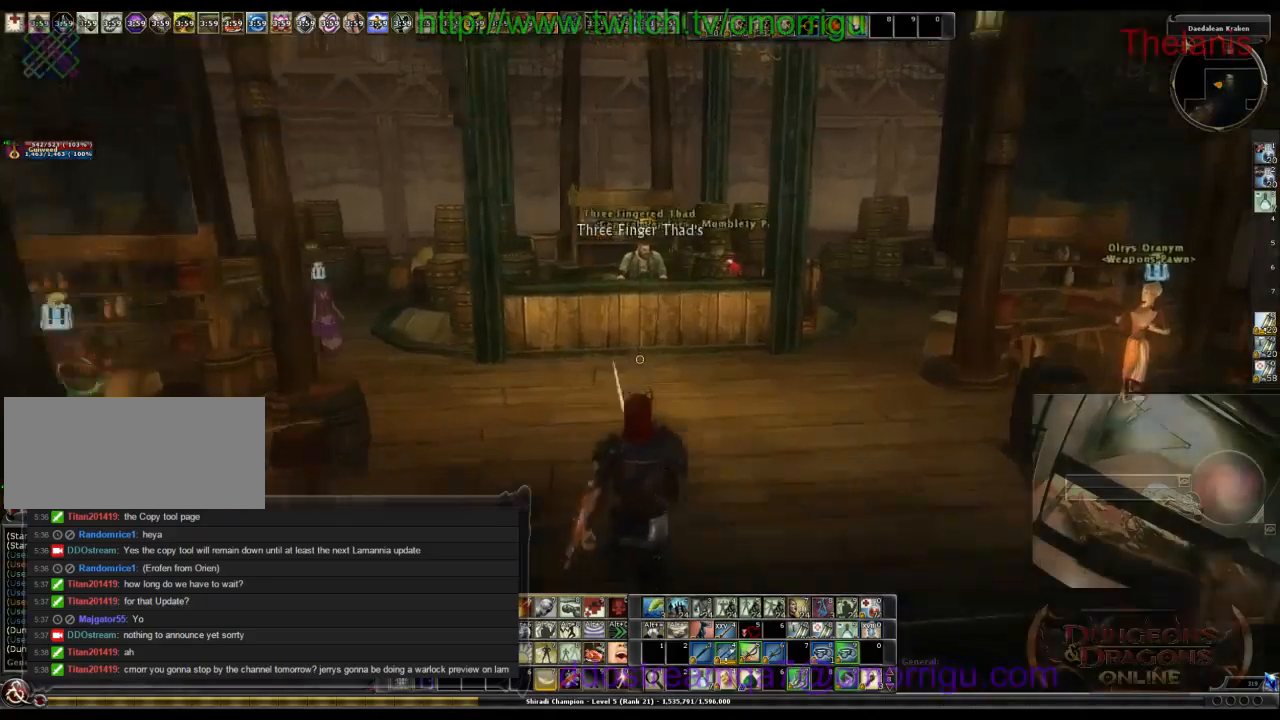
{"keys": [], "events": [[434, "w", "up"]]}
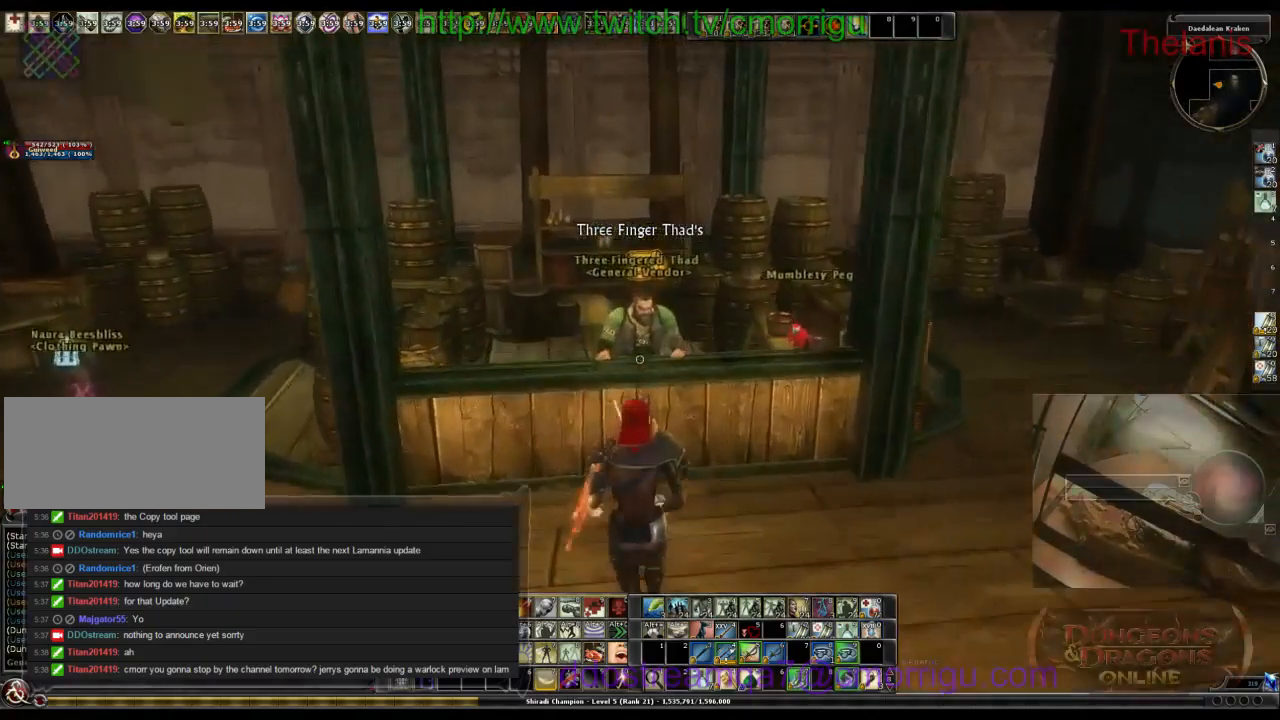
{"keys": [], "events": []}
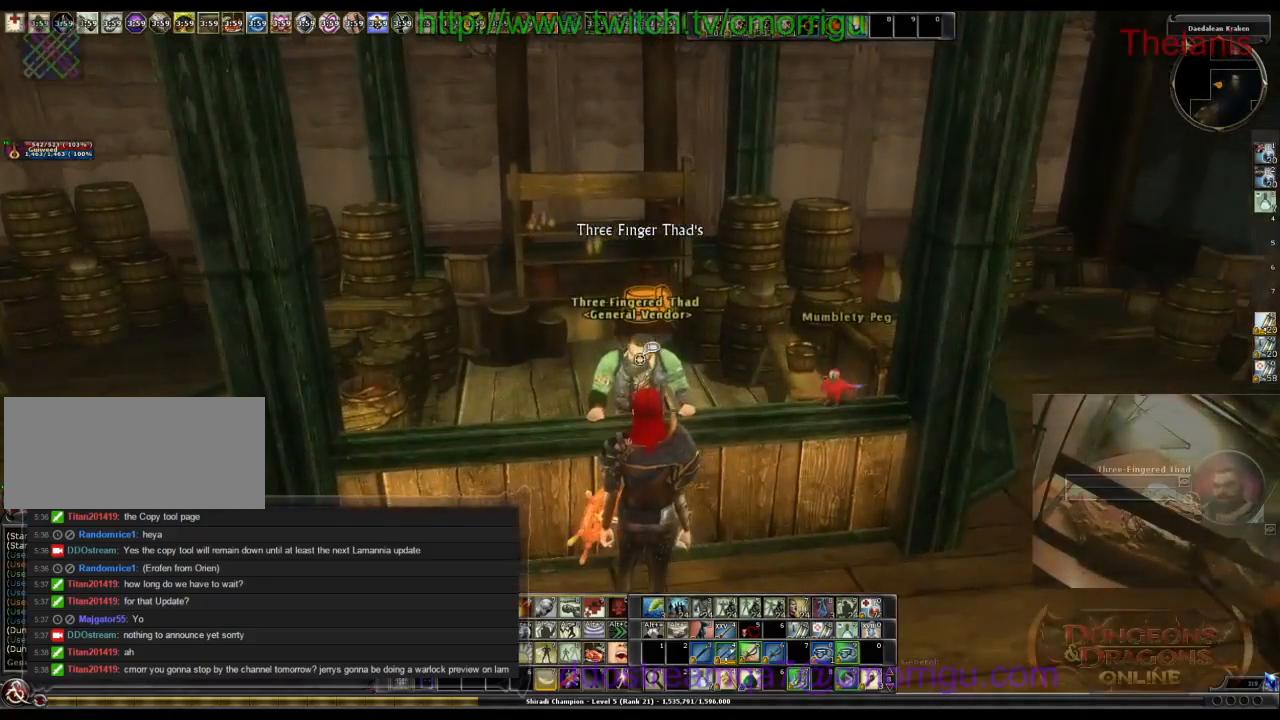
{"keys": [], "events": []}
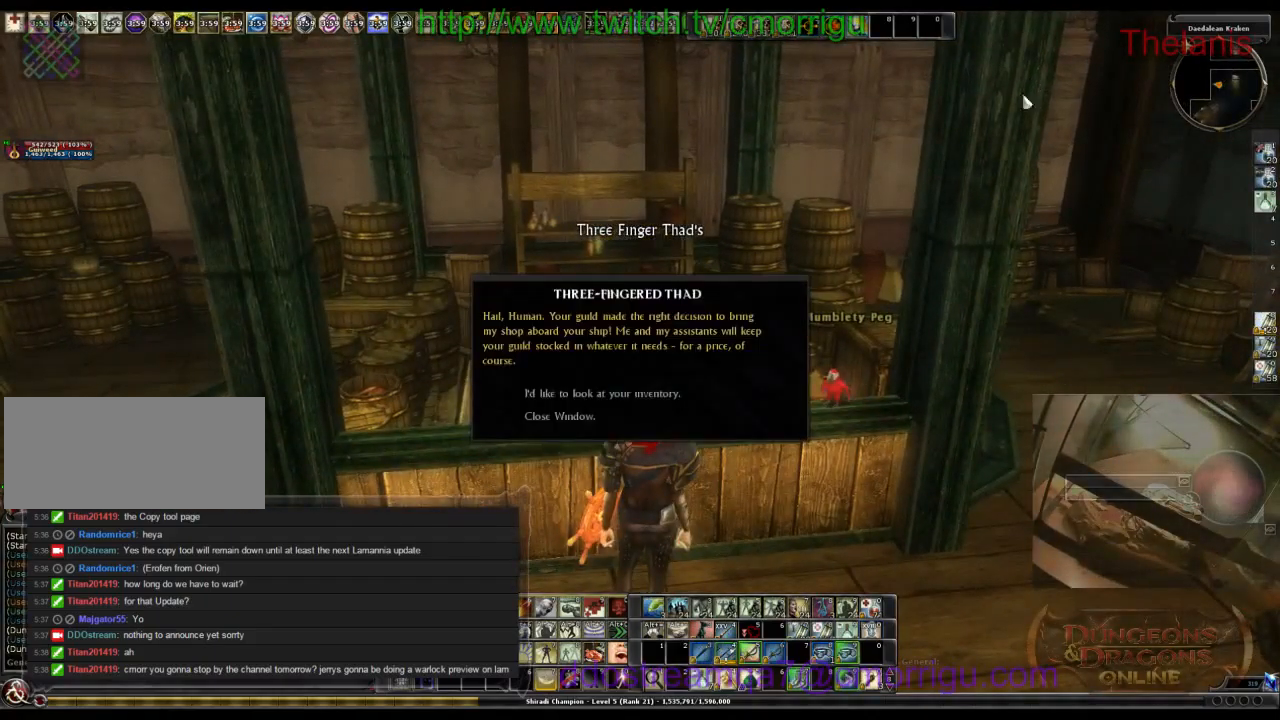
{"keys": [], "events": []}
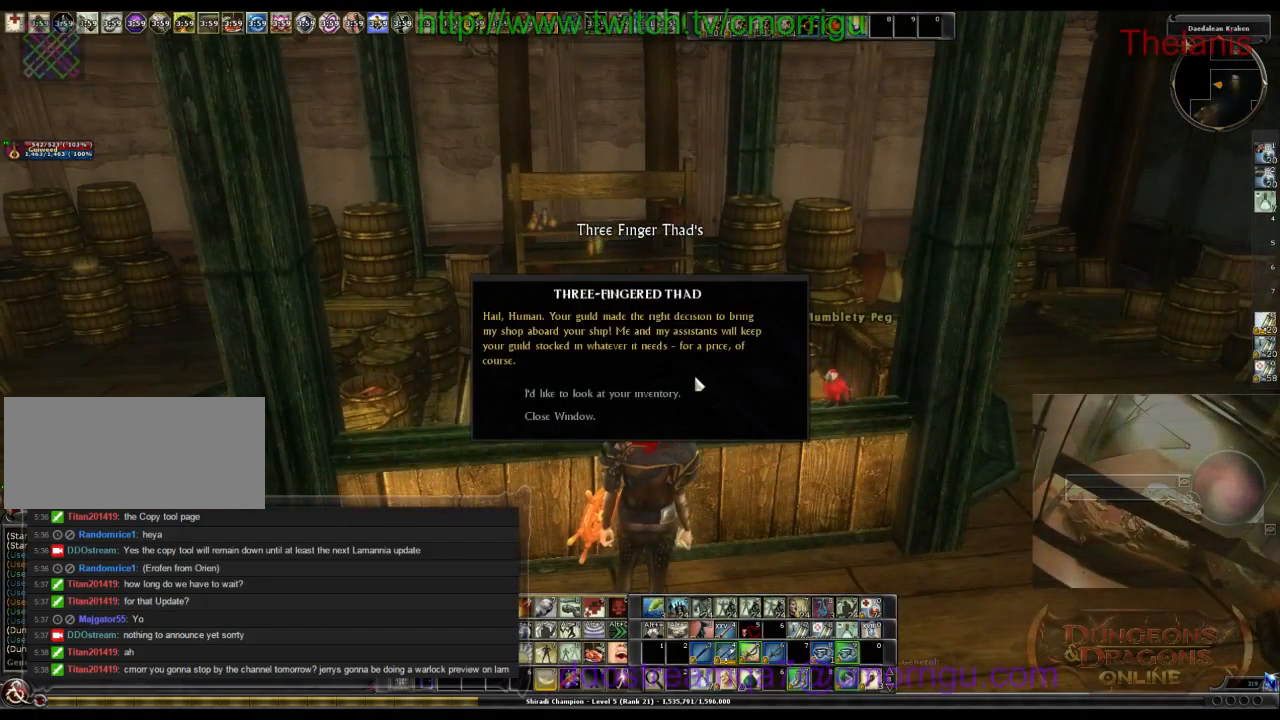
{"keys": [], "events": []}
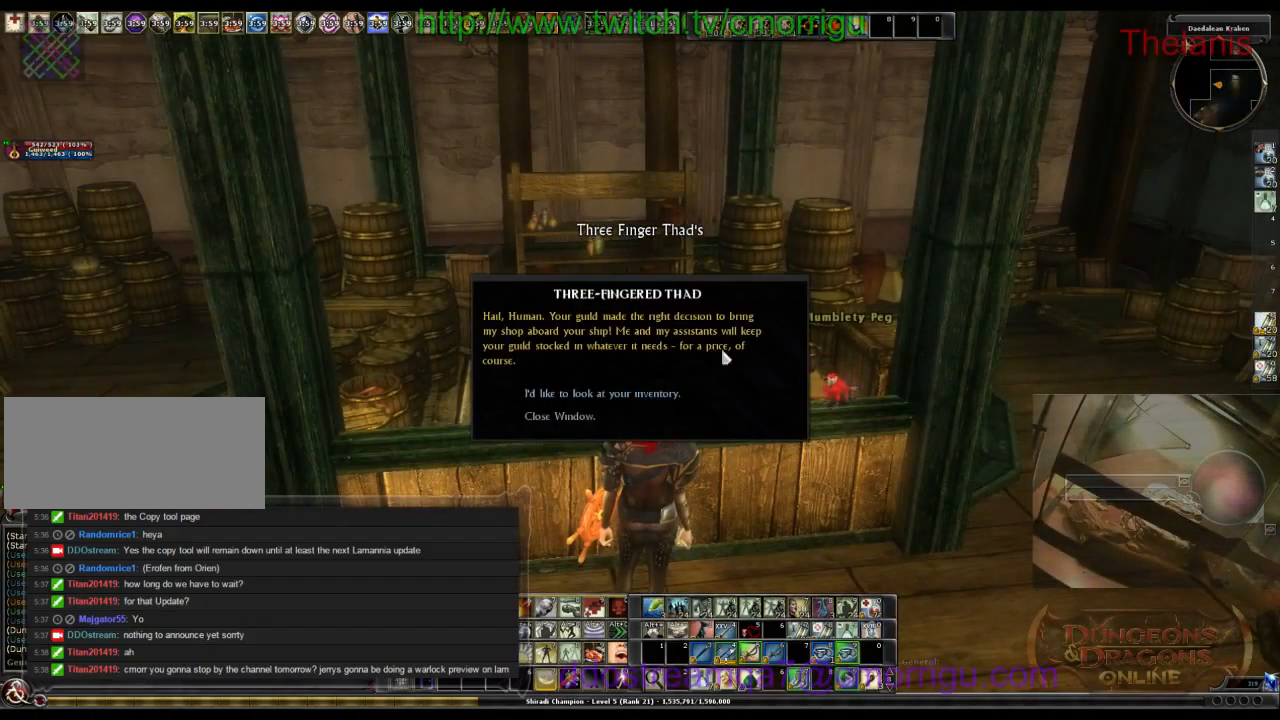
{"keys": [], "events": []}
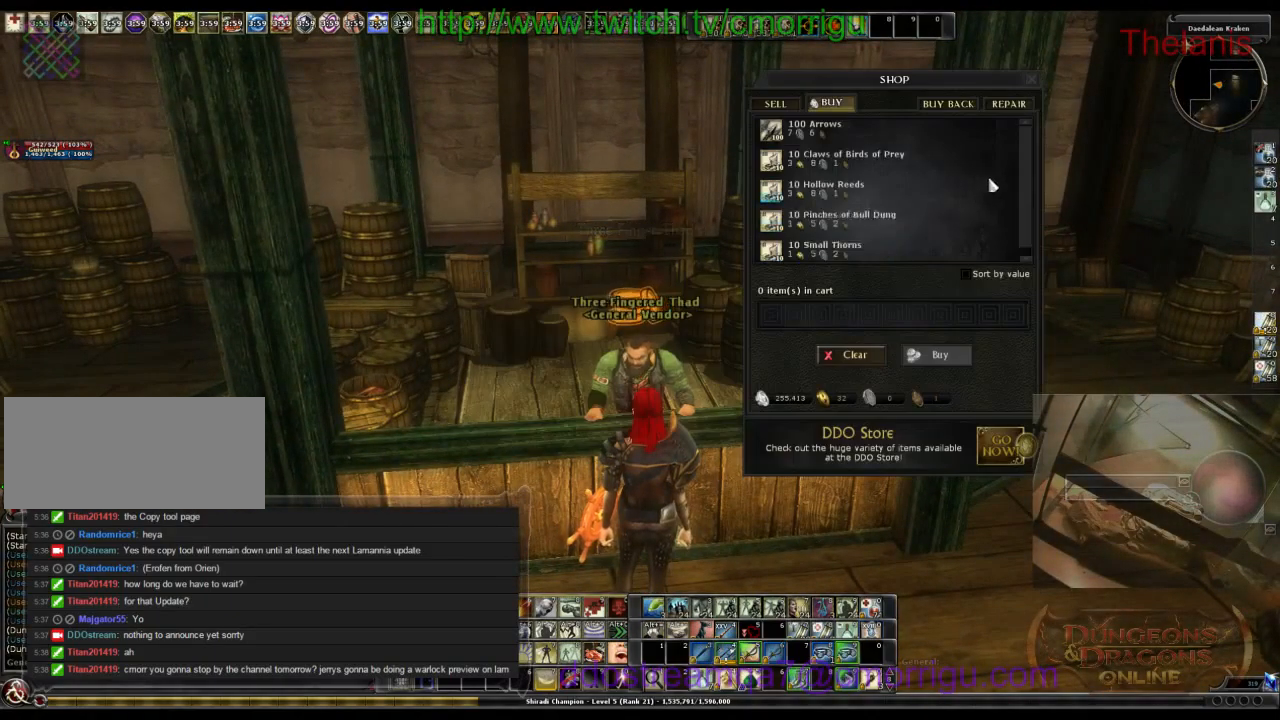
{"keys": [], "events": []}
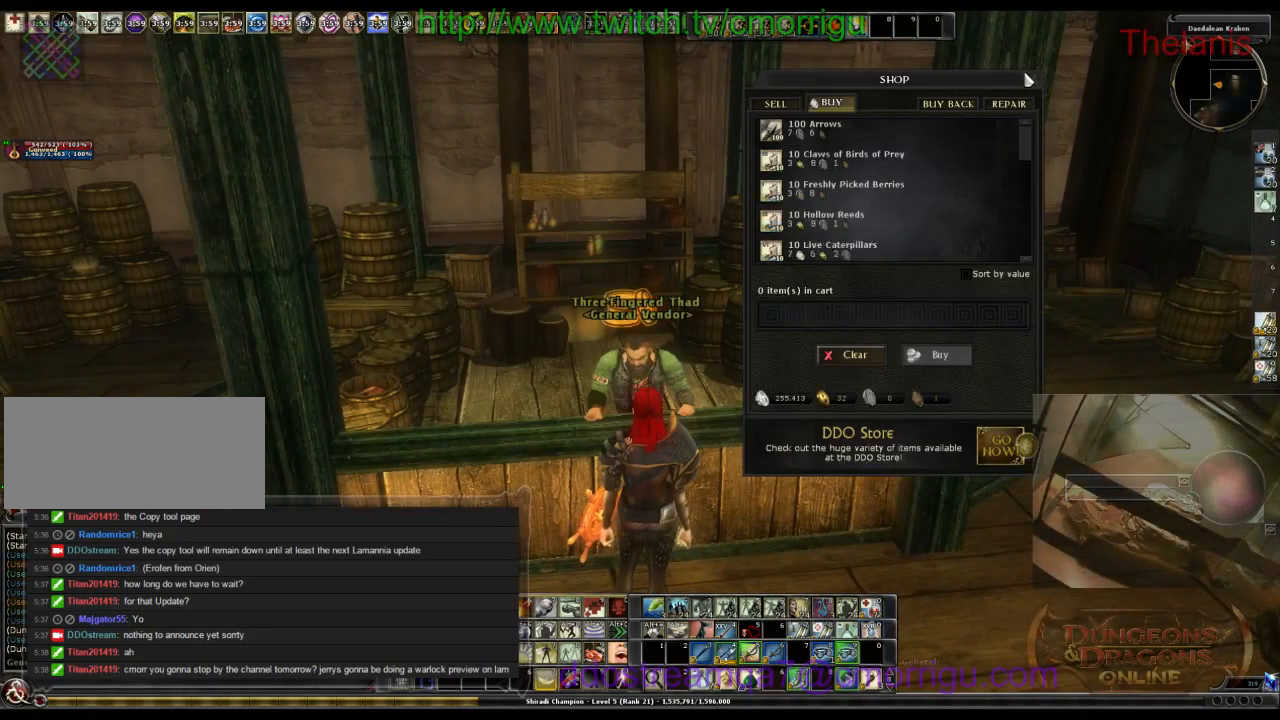
{"keys": [], "events": []}
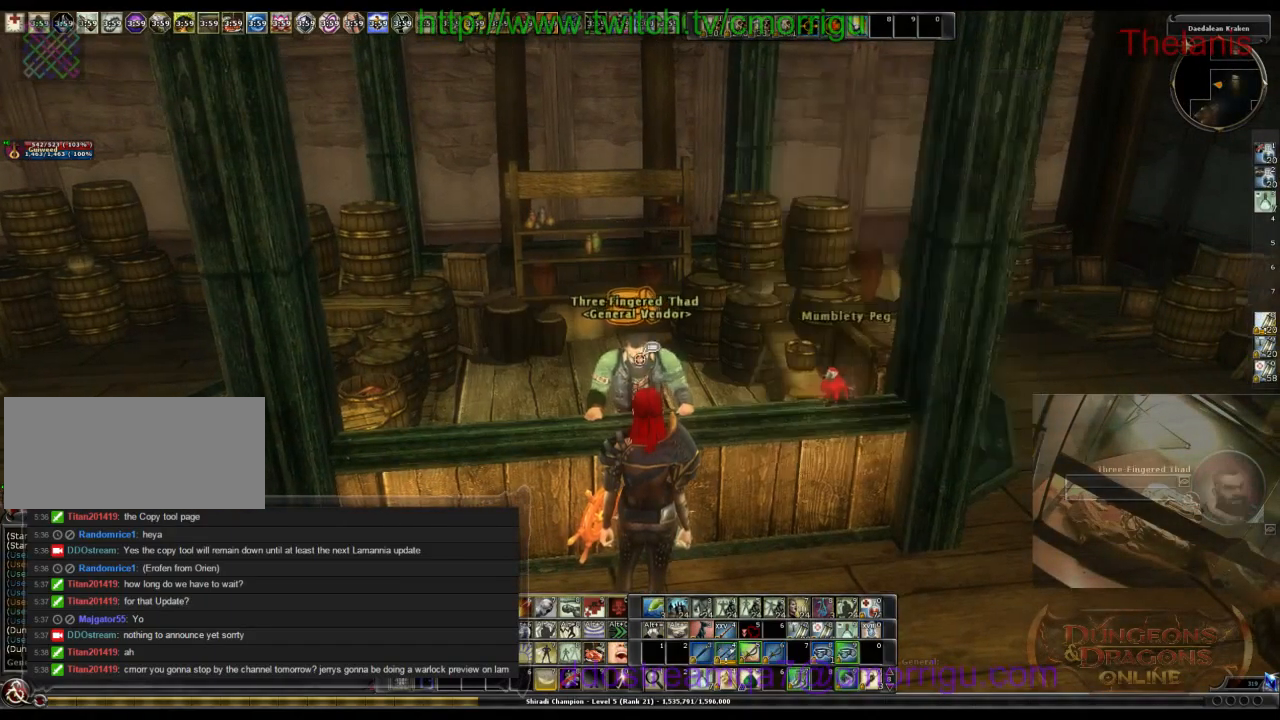
{"keys": ["w"], "events": [[267, "d", "down"], [300, "w", "down"], [467, "d", "up"]]}
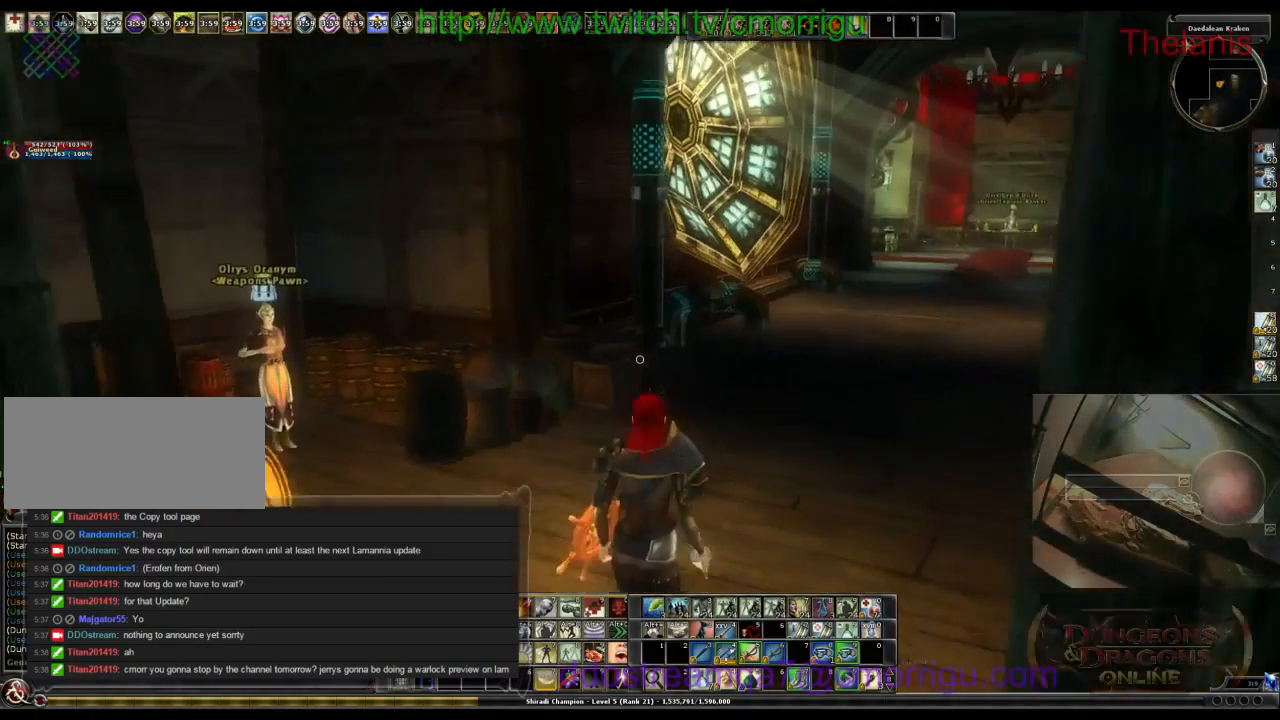
{"keys": ["w"], "events": []}
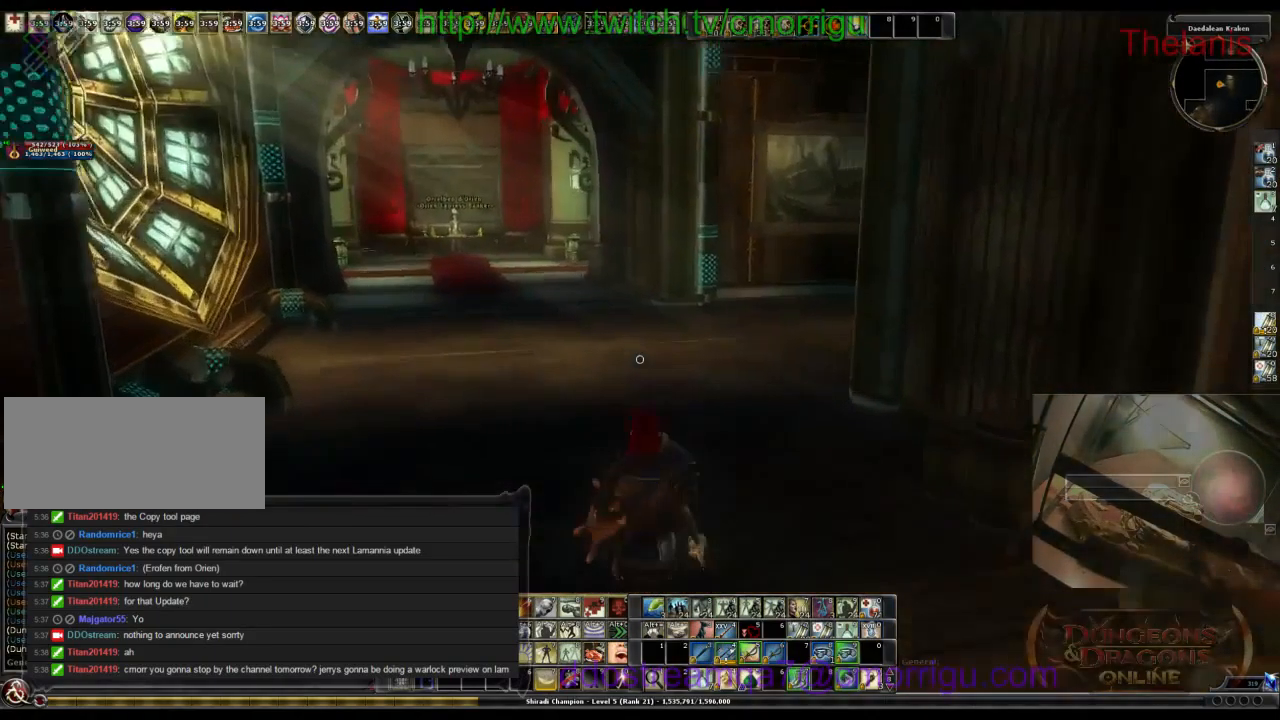
{"keys": ["w"], "events": []}
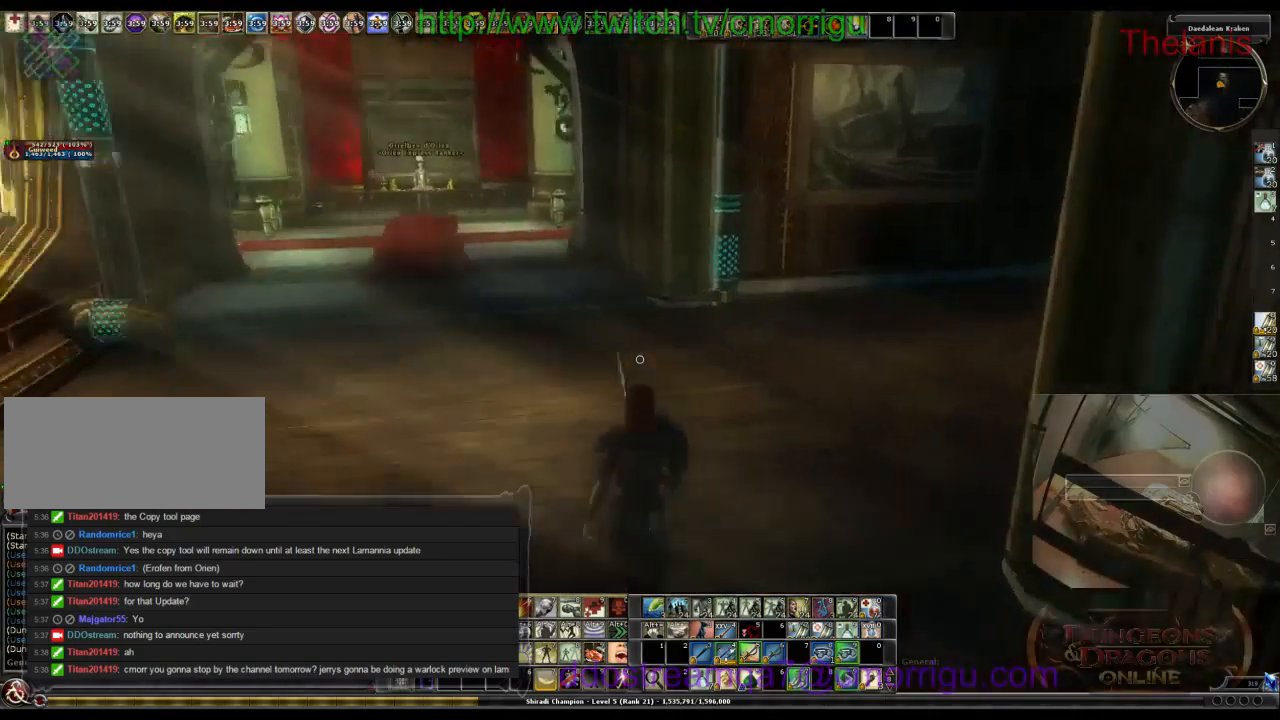
{"keys": ["w"], "events": [[233, "a", "down"], [467, "a", "up"]]}
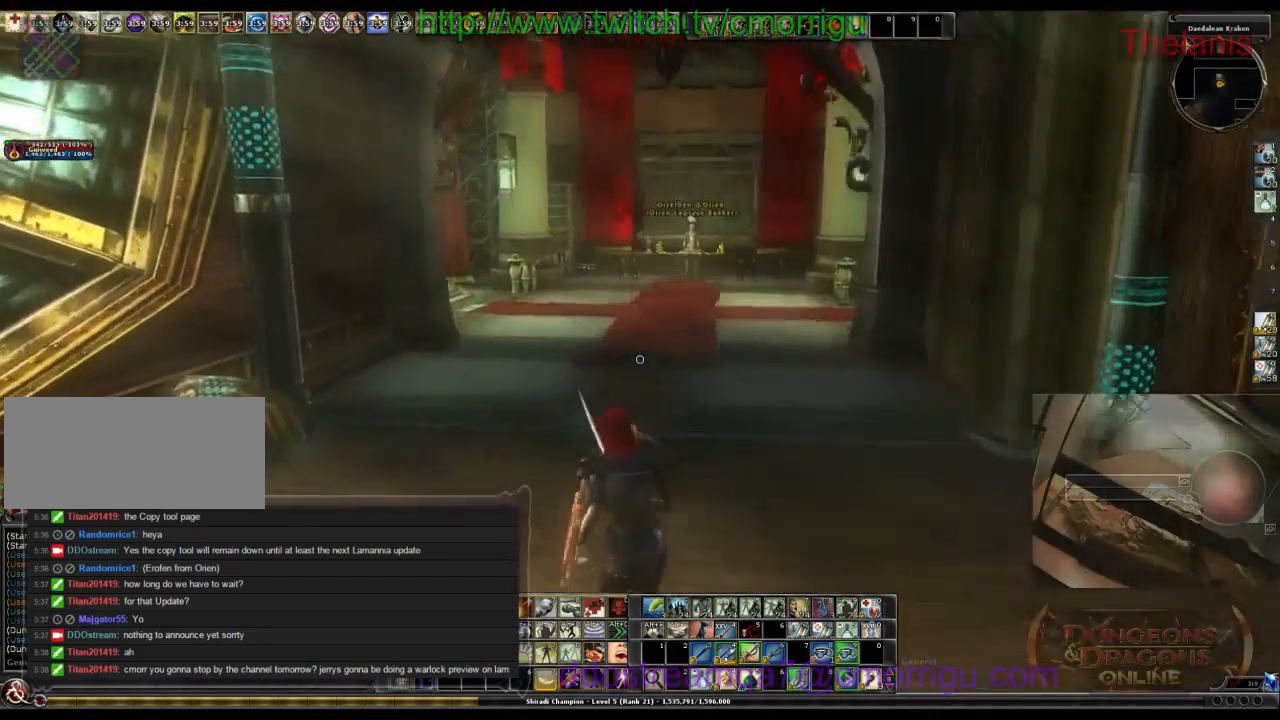
{"keys": ["w"], "events": []}
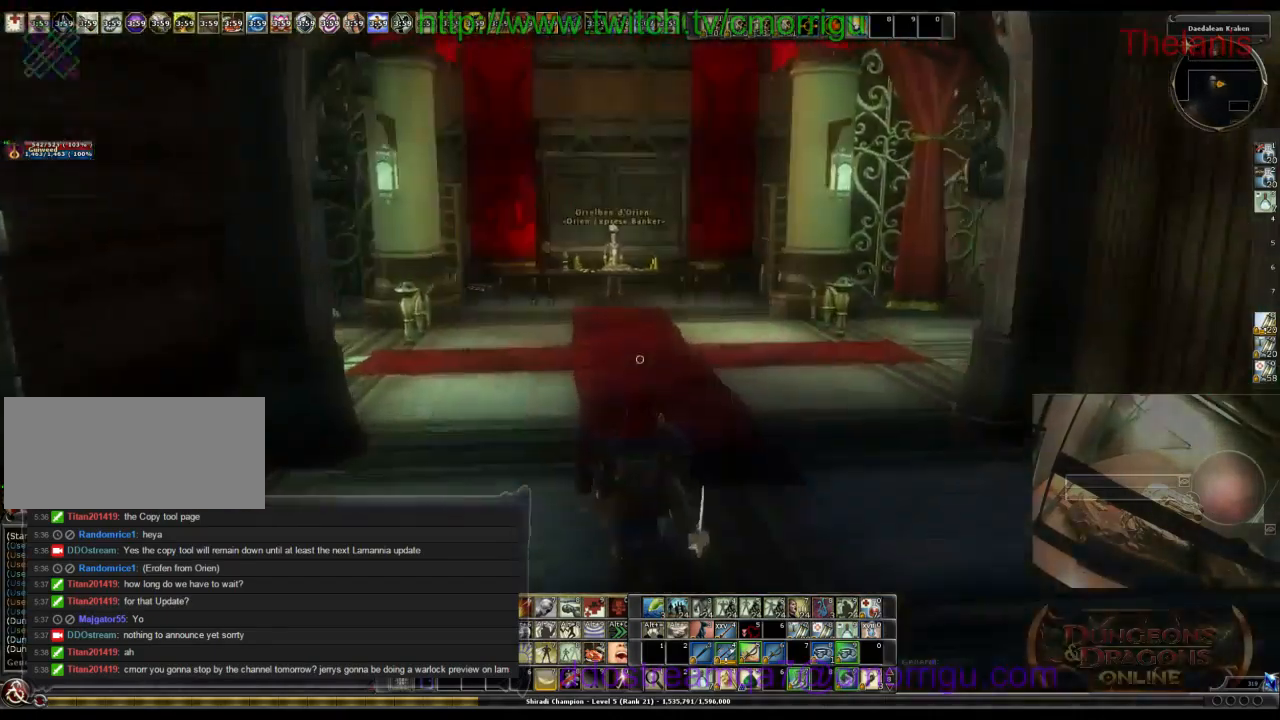
{"keys": ["w"], "events": []}
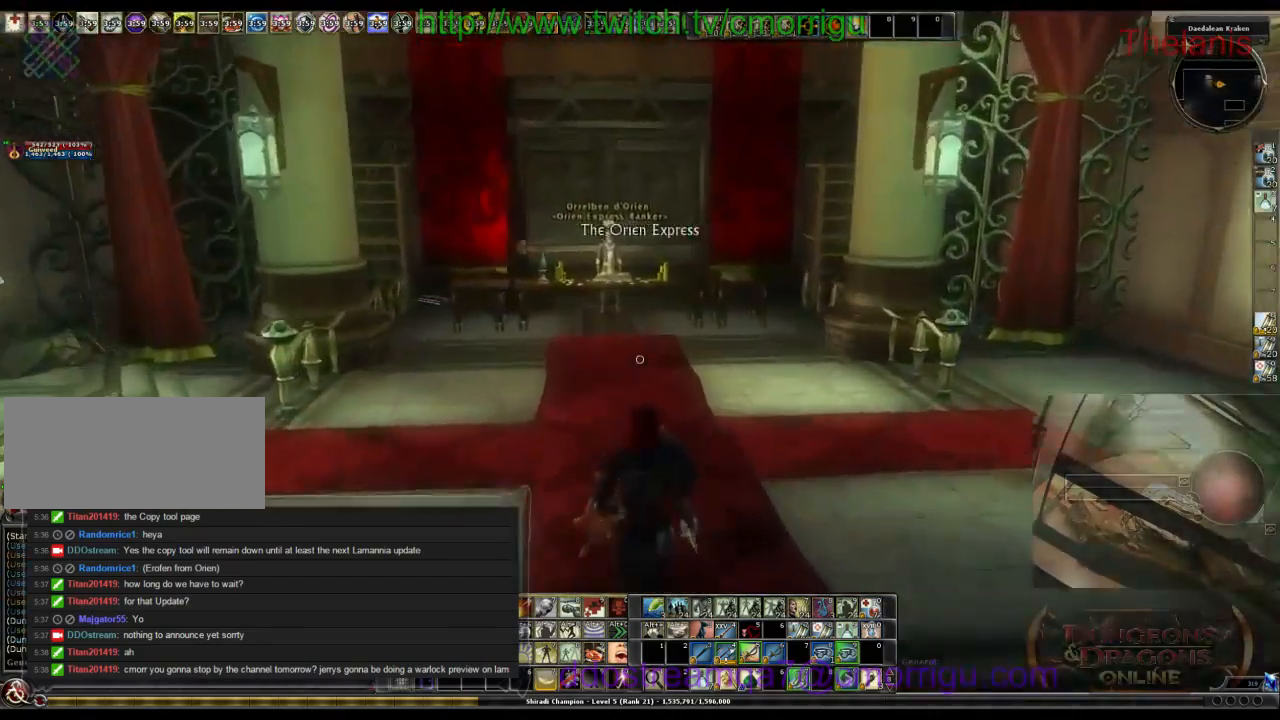
{"keys": ["w"], "events": []}
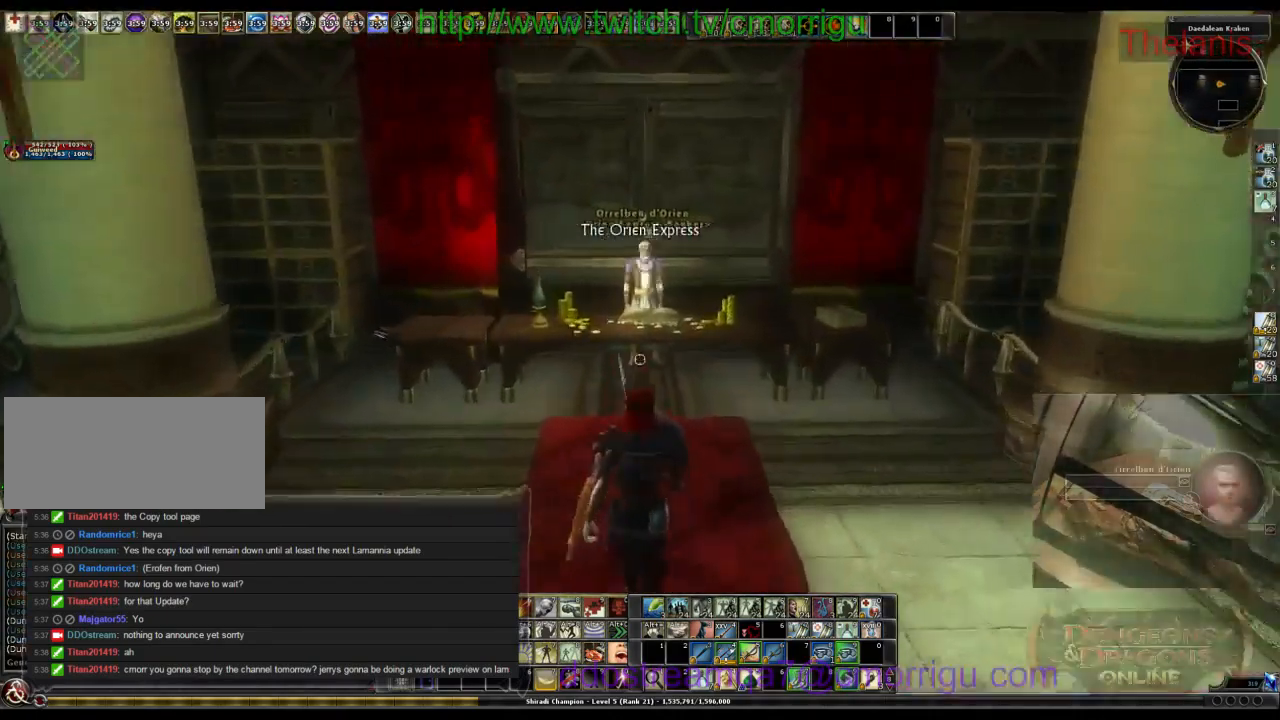
{"keys": [], "events": [[267, "w", "up"]]}